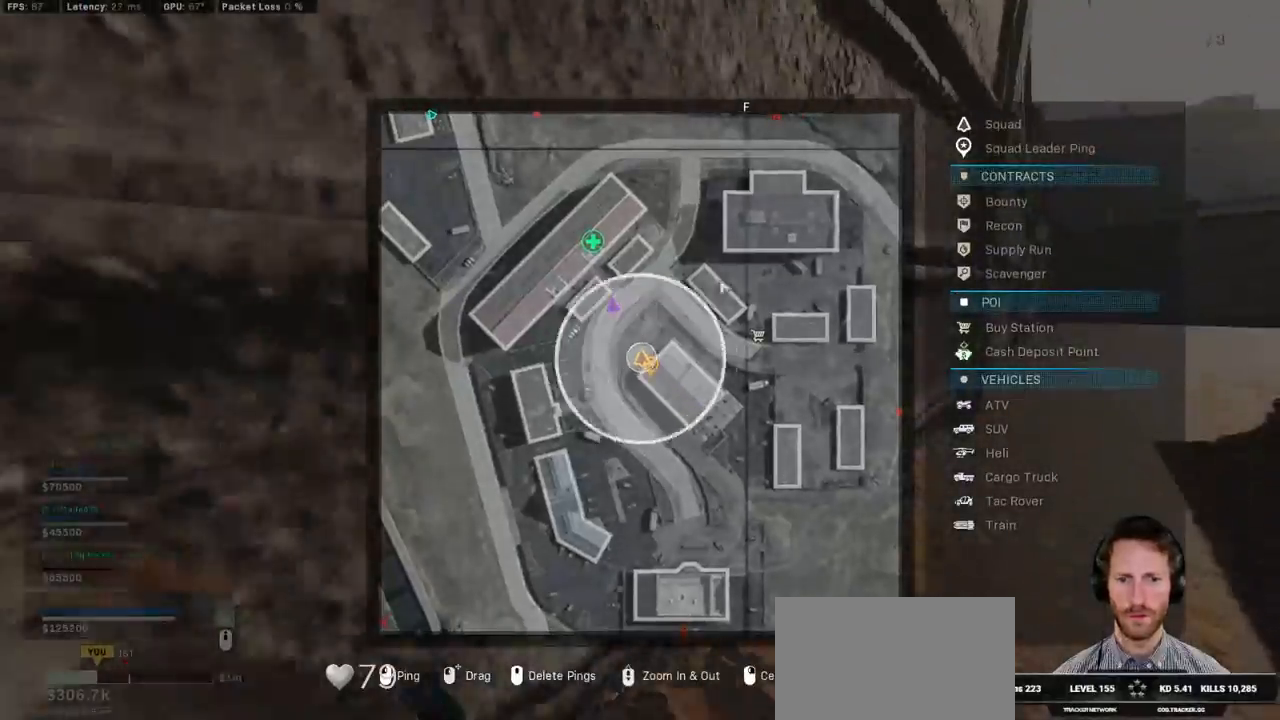
Gameplay with keyboard and mouse; each line is a JSON object with the keys and mouse buttons held at the frame after it. "events" lists presses ("down") and releases ("up") of "1", "2", "3", "4", "5", "a", "alt", "b", "c", "ctrl", "d", "e", "f", "g", "q", "r", "s", "shift", "space", "t", "tab", "v", "w", "x", "z", "mouse_left", "mouse_wheel", "mouse_right", "mouse_mb4" and "mouse_mb5" between this image and that frame as [ms after this image, input, new state], when the widget could be followed in between. "mouse_left", "mouse_wheel", "mouse_right", "mouse_mb4", "mouse_mb5" = the "left", "wheel", "right", "mb4", "mb5" buttons of the "mouse" list. No other keys are recorded. "wheel" means that the mouse wheel is clicked or scrolled. Mouse movement is not recorded.
{"keys": ["d", "shift", "tab", "w"], "mouse": [], "events": [[284, "d", "down"]]}
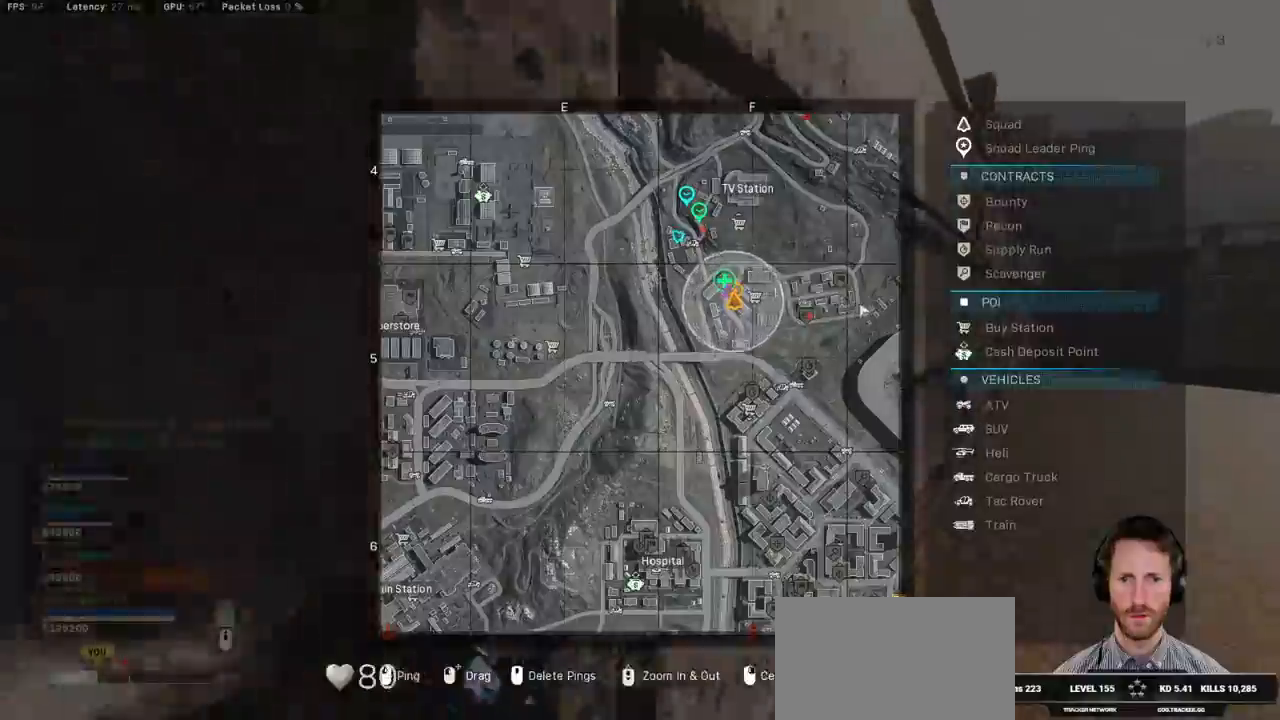
{"keys": ["w"], "mouse": [], "events": [[284, "tab", "up"], [384, "d", "up"], [384, "space", "down"], [417, "shift", "up"], [467, "space", "up"]]}
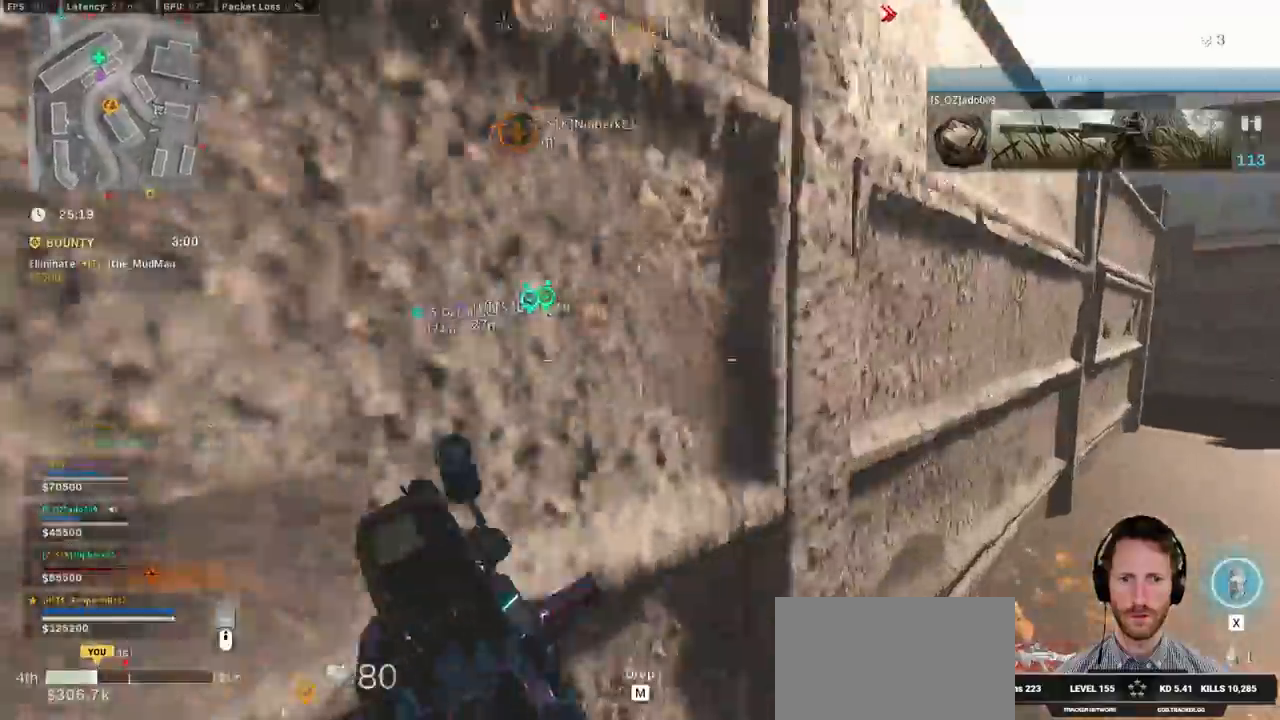
{"keys": ["d", "shift", "w"], "mouse": [], "events": [[50, "space", "down"], [150, "space", "up"], [184, "space", "down"], [267, "shift", "down"], [317, "space", "up"], [450, "d", "down"]]}
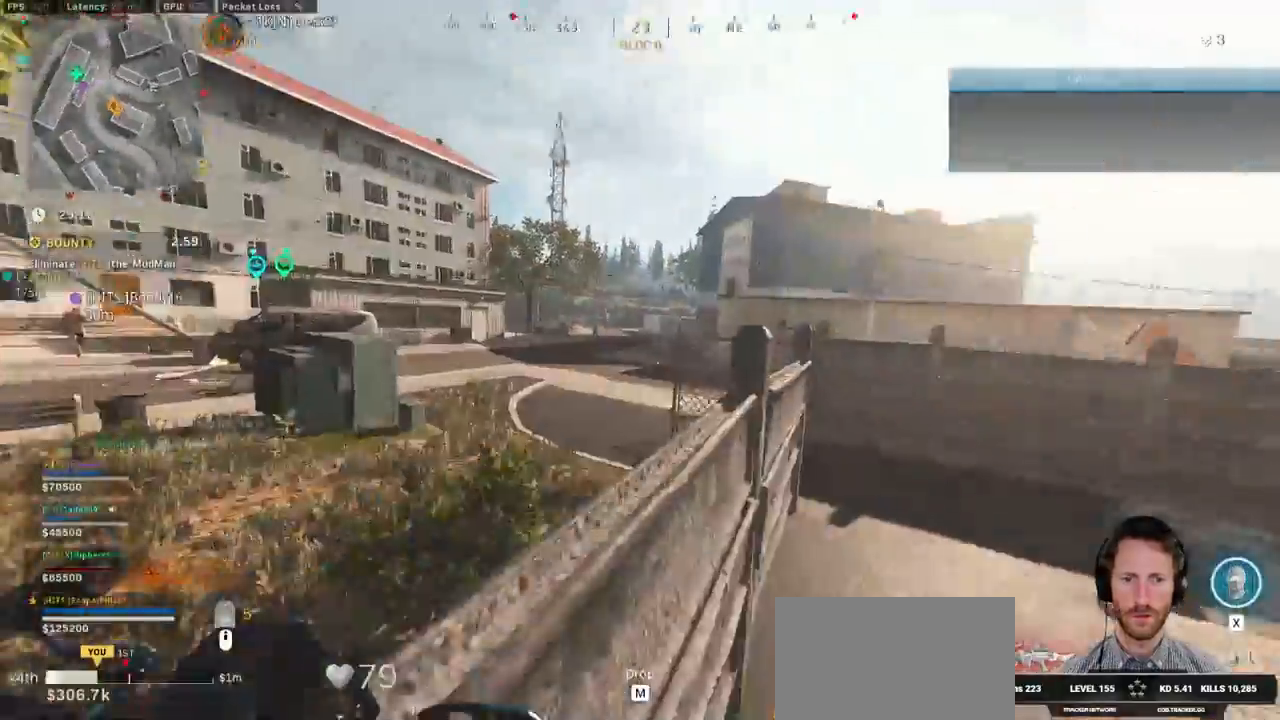
{"keys": ["shift", "w"], "mouse": [], "events": [[100, "d", "up"]]}
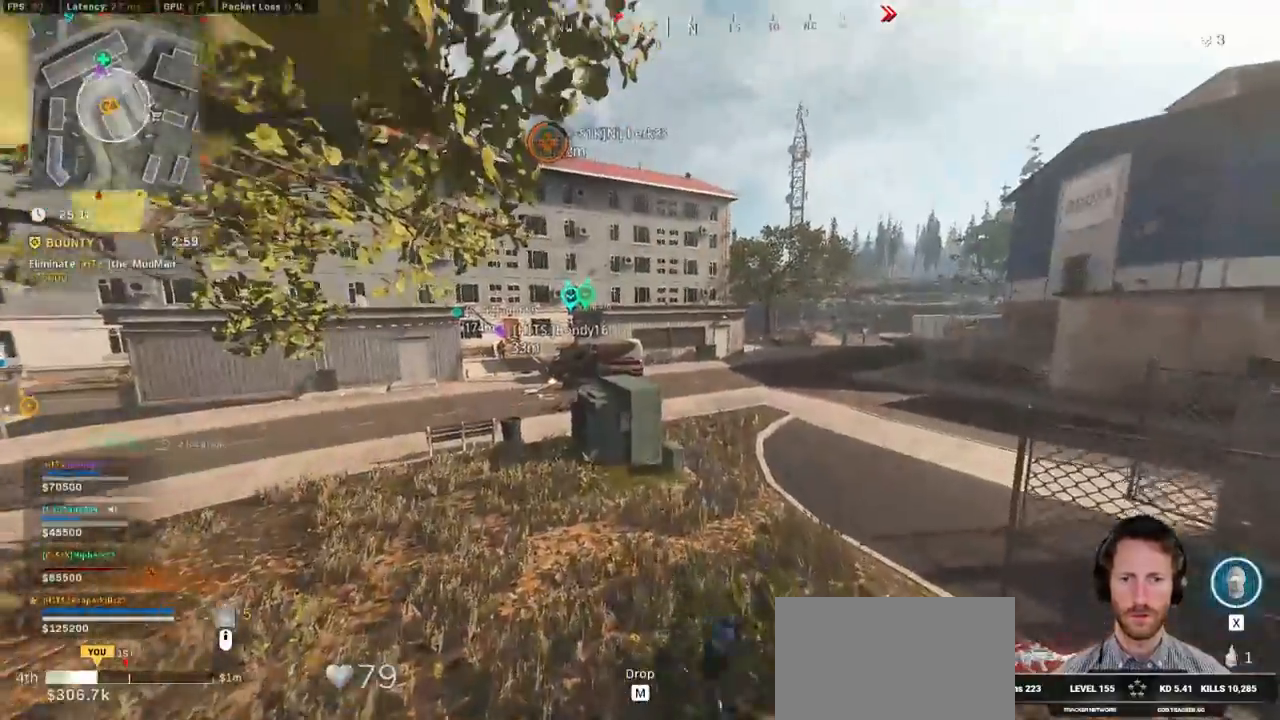
{"keys": ["d", "shift", "w"], "mouse": [], "events": [[350, "d", "down"]]}
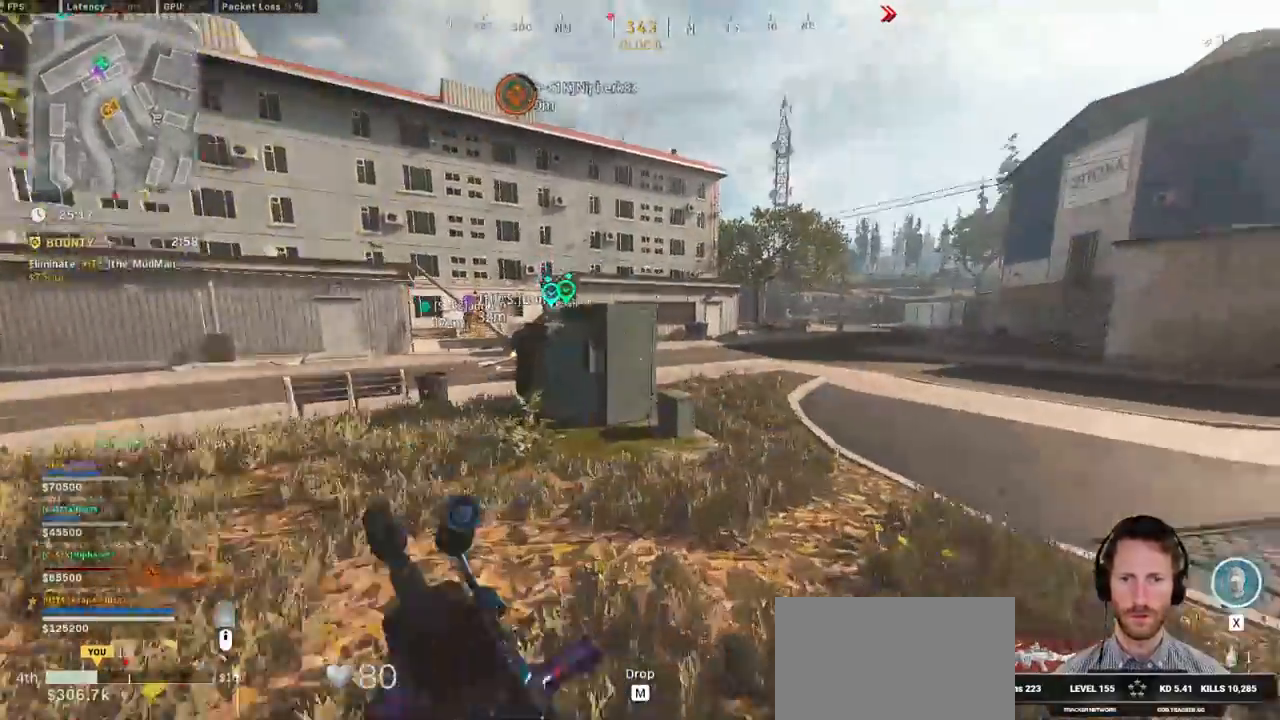
{"keys": ["d", "shift", "w"], "mouse": [], "events": []}
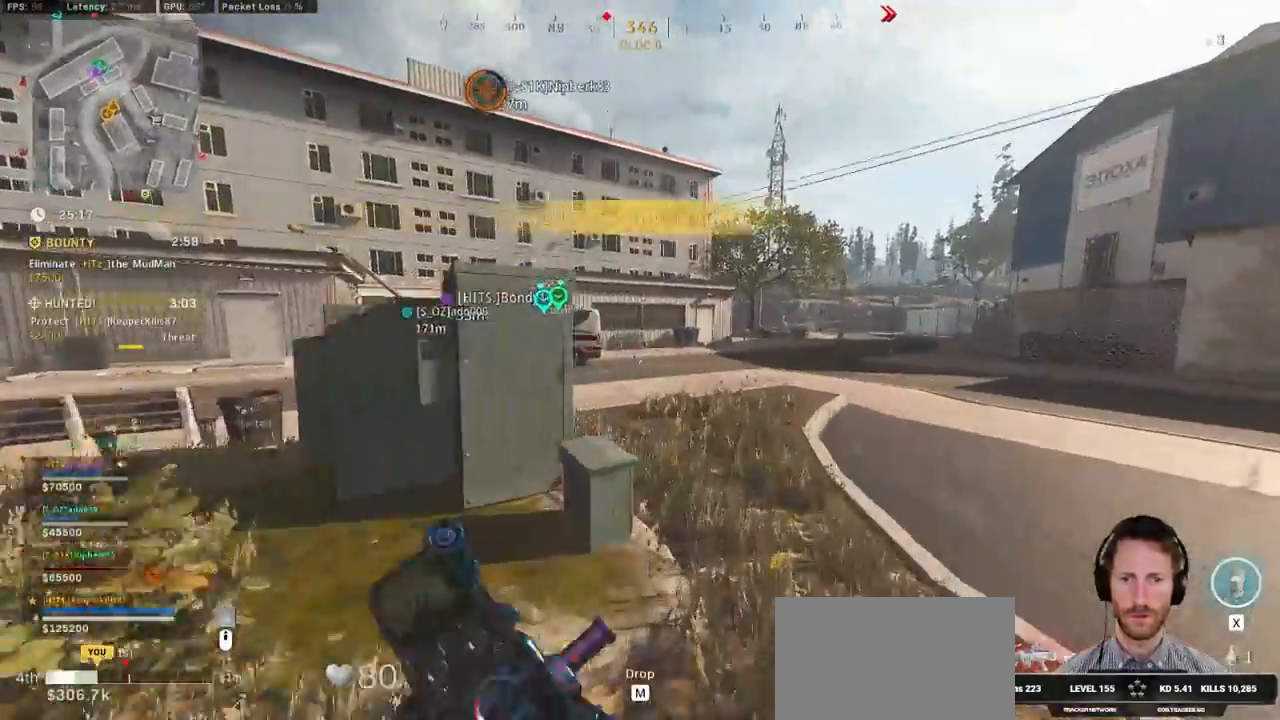
{"keys": ["a", "shift", "w"], "mouse": [], "events": [[184, "d", "up"], [384, "a", "down"]]}
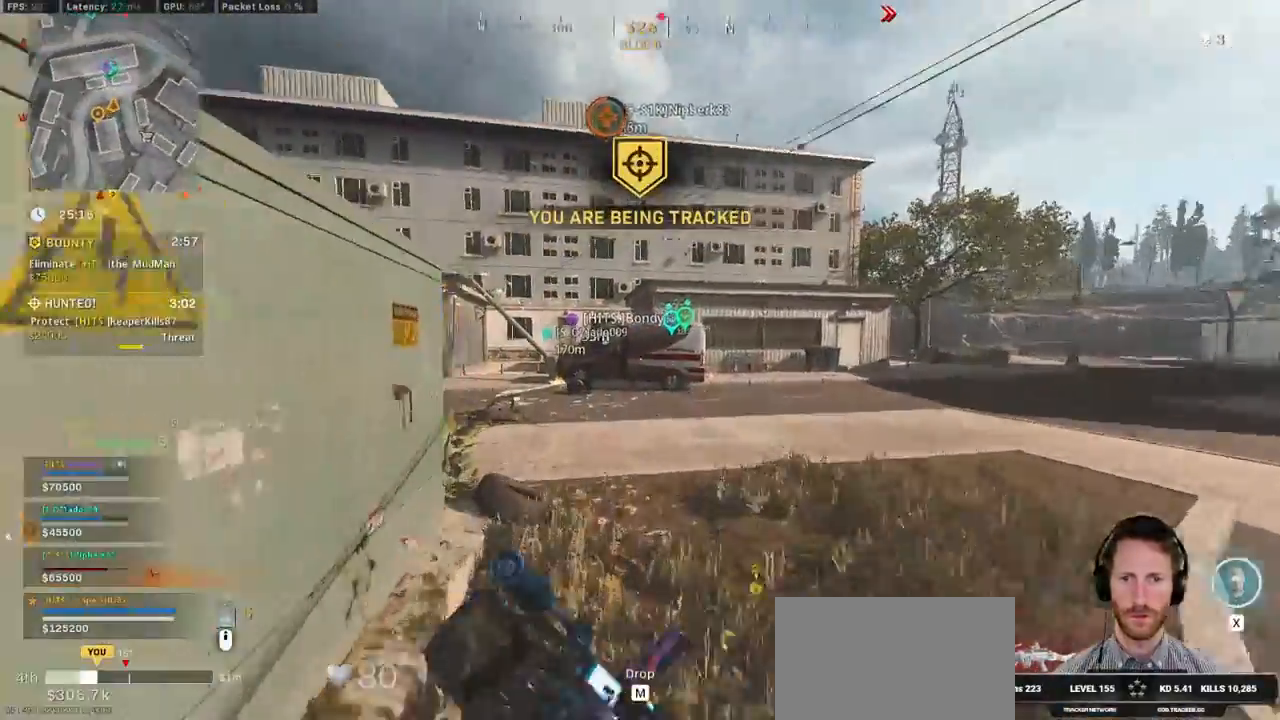
{"keys": ["a", "shift", "space", "w"], "mouse": [], "events": [[67, "a", "up"], [250, "c", "down"], [300, "c", "up"], [350, "shift", "up"], [417, "c", "down"], [450, "space", "down"], [484, "shift", "down"], [500, "a", "down"], [500, "c", "up"]]}
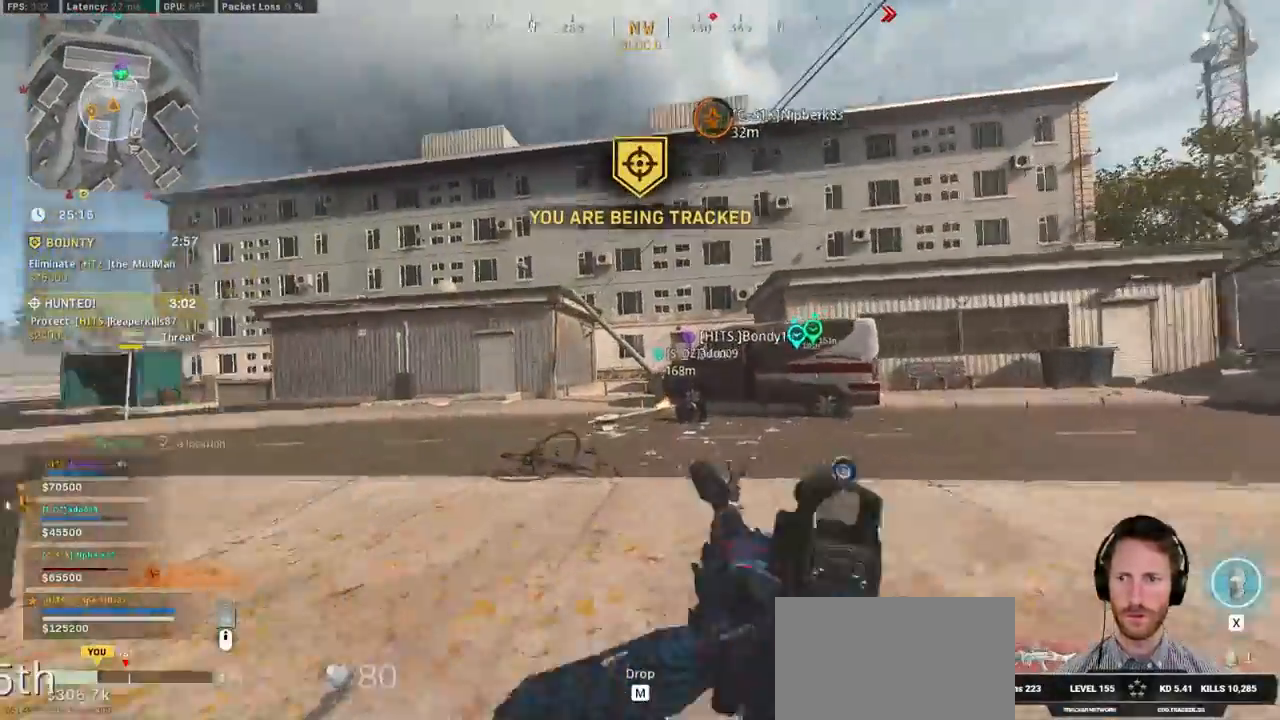
{"keys": ["shift", "w"], "mouse": [], "events": [[67, "space", "up"], [334, "a", "up"]]}
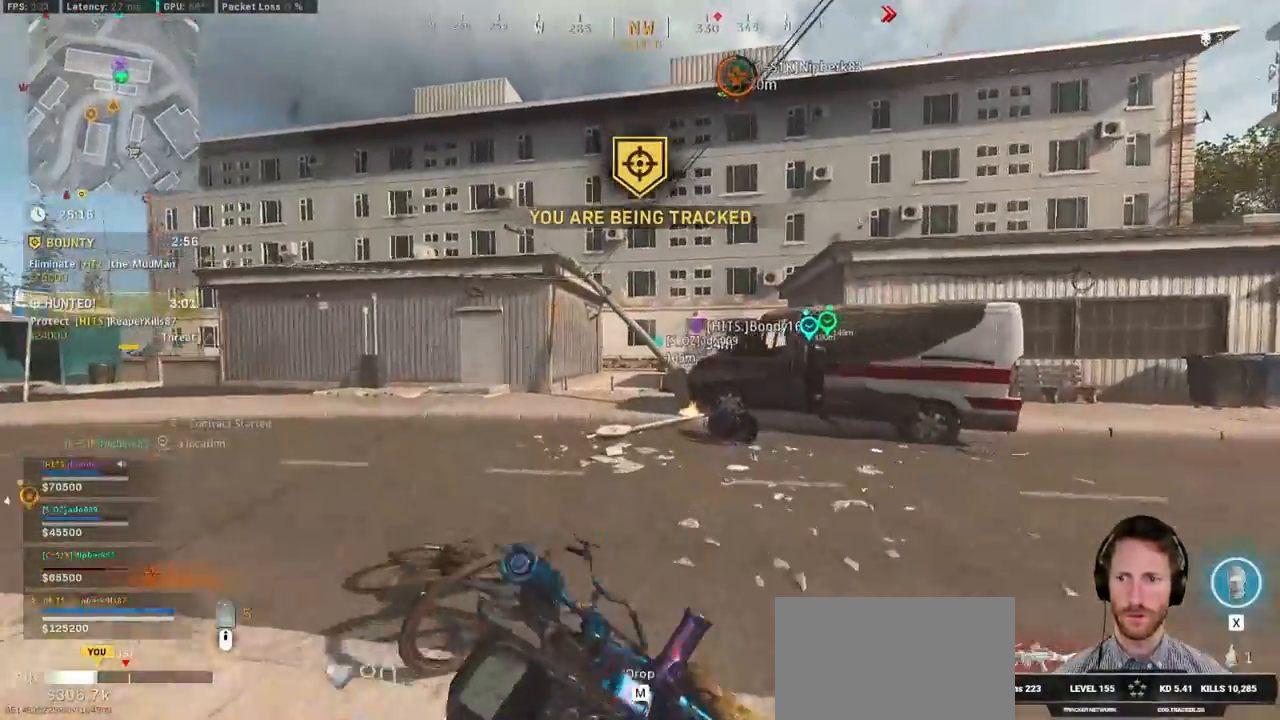
{"keys": ["shift", "tab", "w"], "mouse": [], "events": [[184, "d", "down"], [384, "tab", "down"], [467, "d", "up"]]}
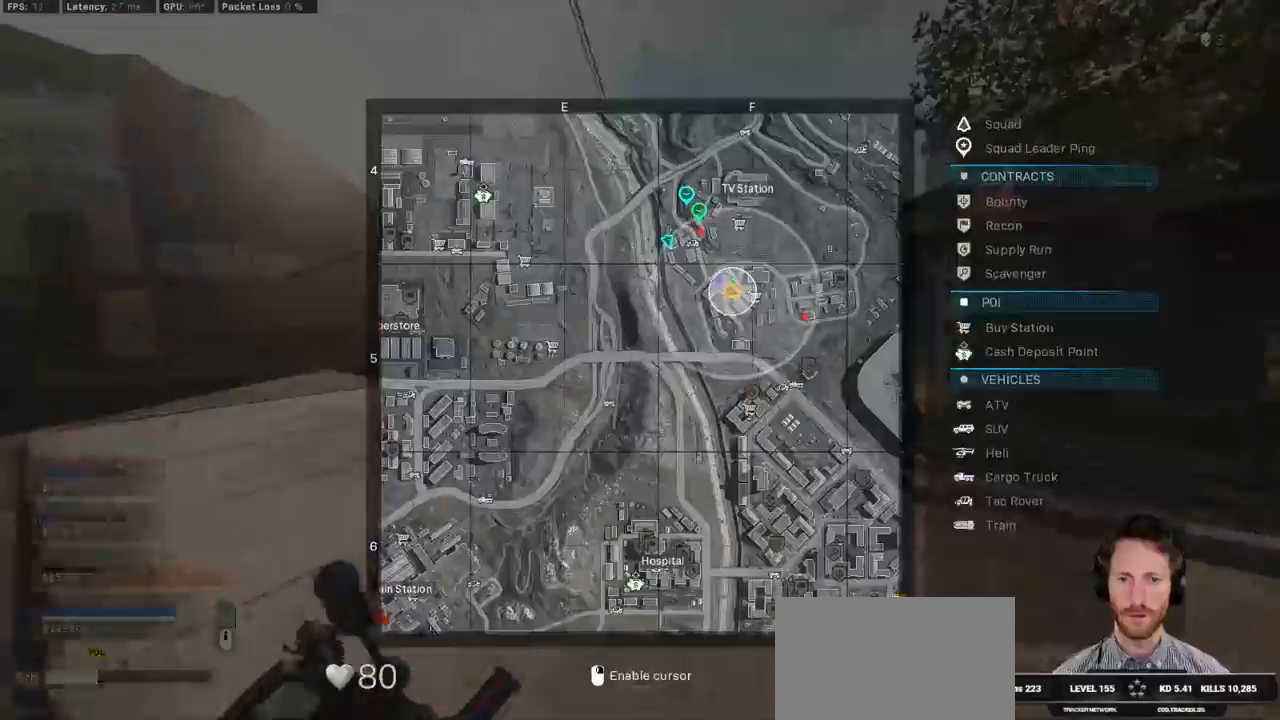
{"keys": ["s", "shift", "tab"], "mouse": ["right"], "events": [[167, "w", "up"], [267, "mouse_right", "down"], [334, "s", "down"], [417, "mouse_right", "up"], [467, "mouse_right", "down"]]}
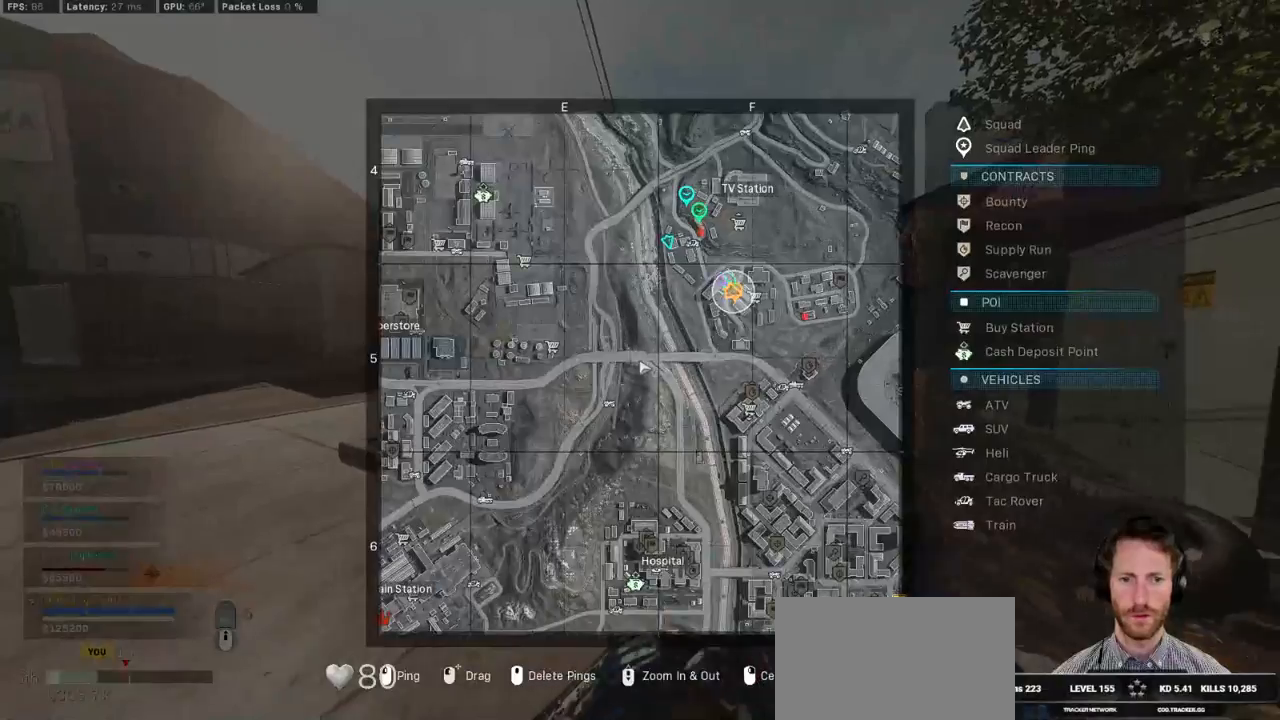
{"keys": ["s", "shift", "tab"], "mouse": [], "events": [[67, "mouse_right", "up"]]}
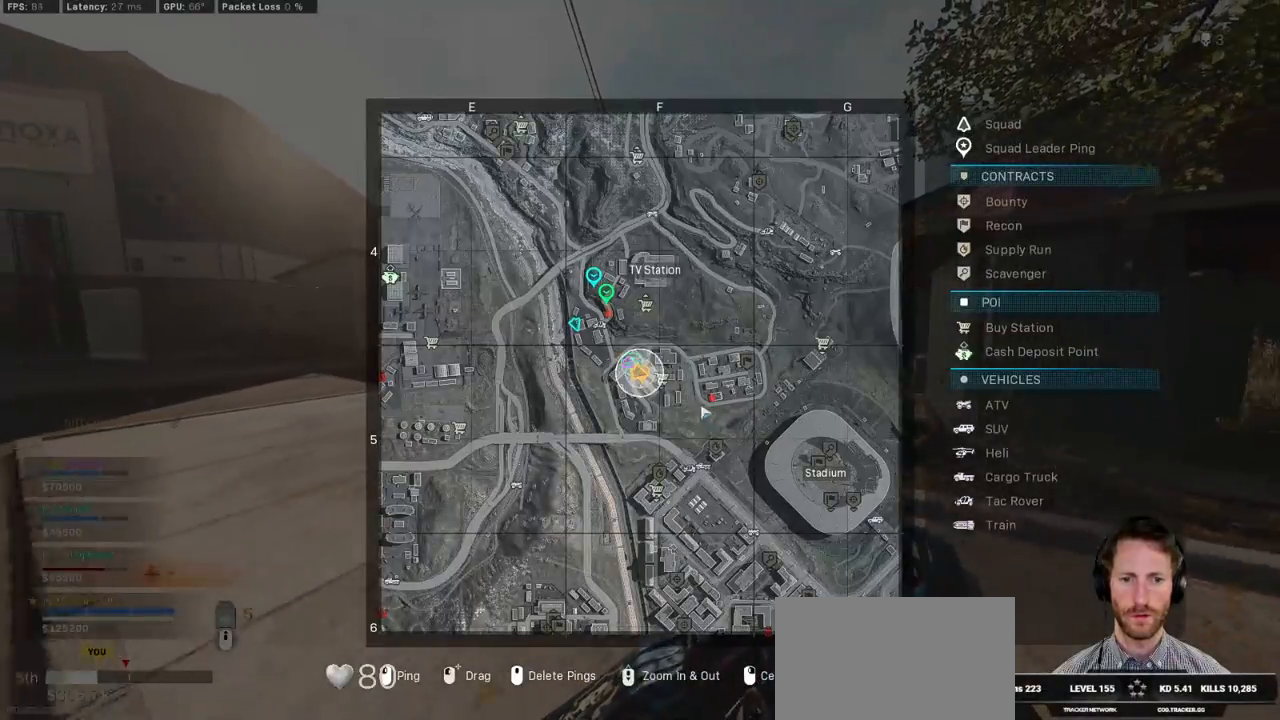
{"keys": ["s", "shift", "tab"], "mouse": [], "events": [[434, "mouse_left", "down"], [467, "mouse_left", "up"]]}
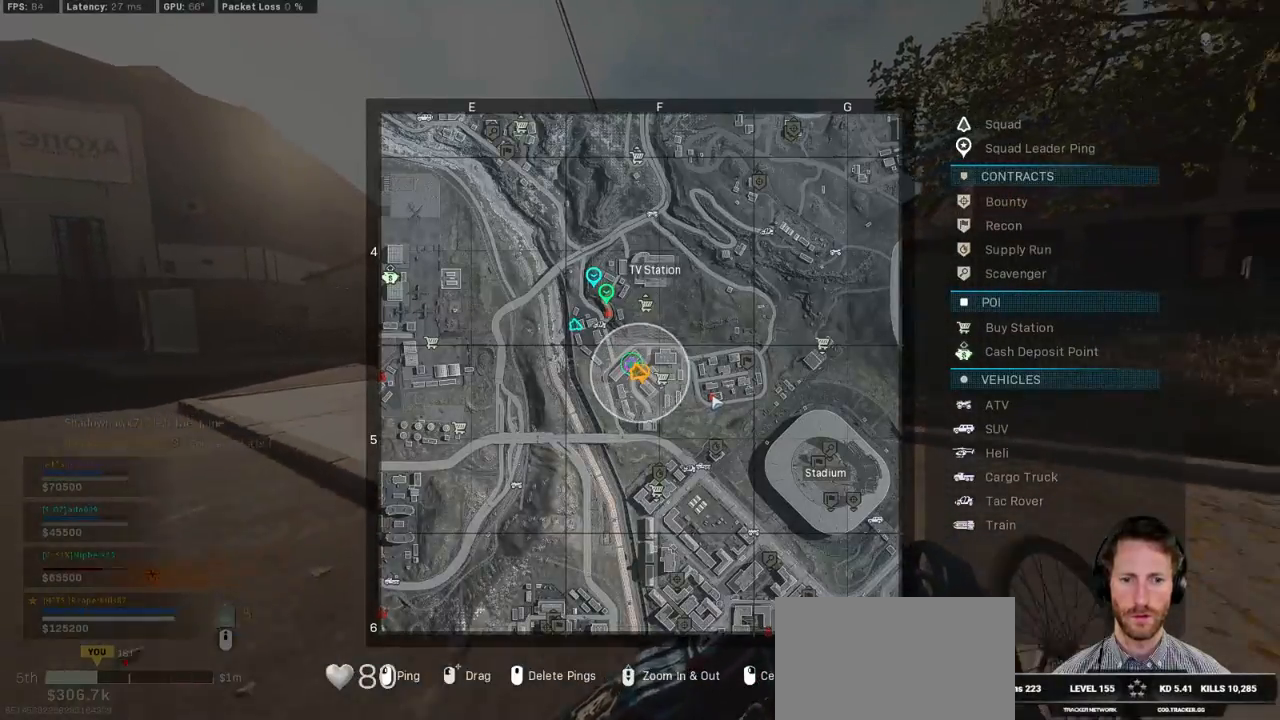
{"keys": ["shift", "w"], "mouse": [], "events": [[184, "s", "up"], [234, "tab", "up"], [284, "w", "down"], [300, "shift", "up"], [400, "shift", "down"]]}
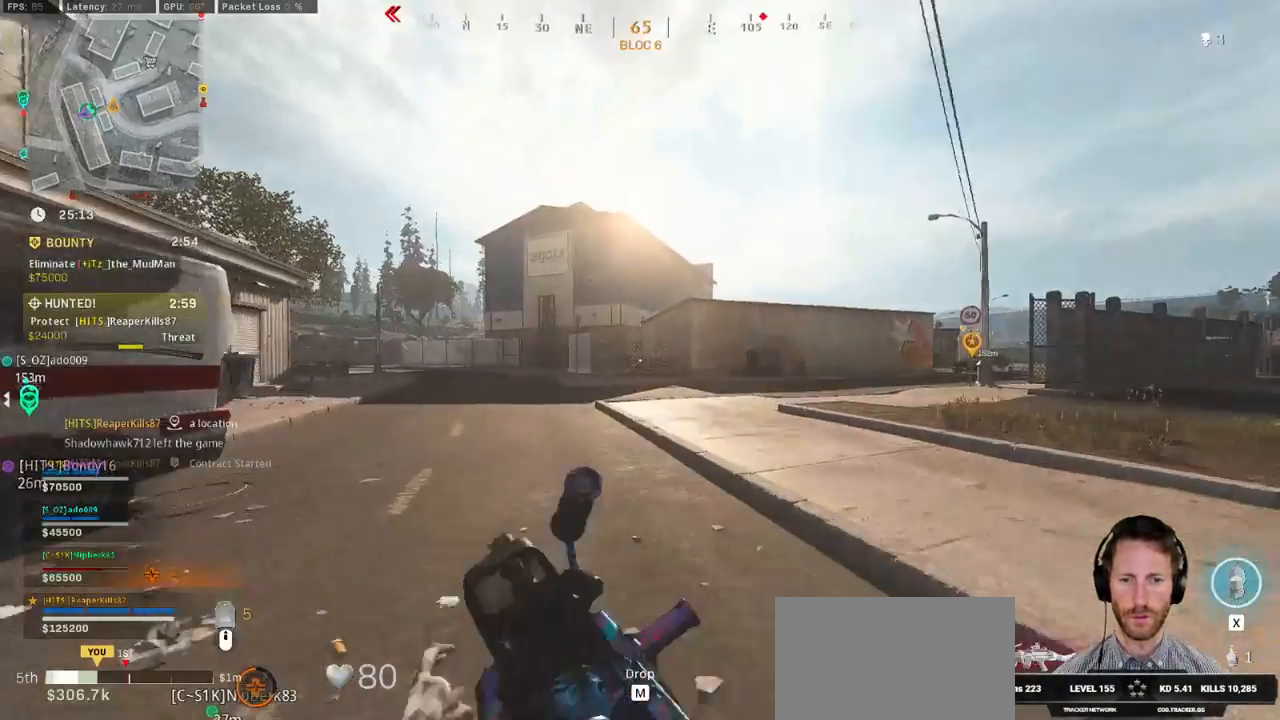
{"keys": ["d", "shift", "tab", "w"], "mouse": [], "events": [[50, "tab", "down"], [500, "d", "down"]]}
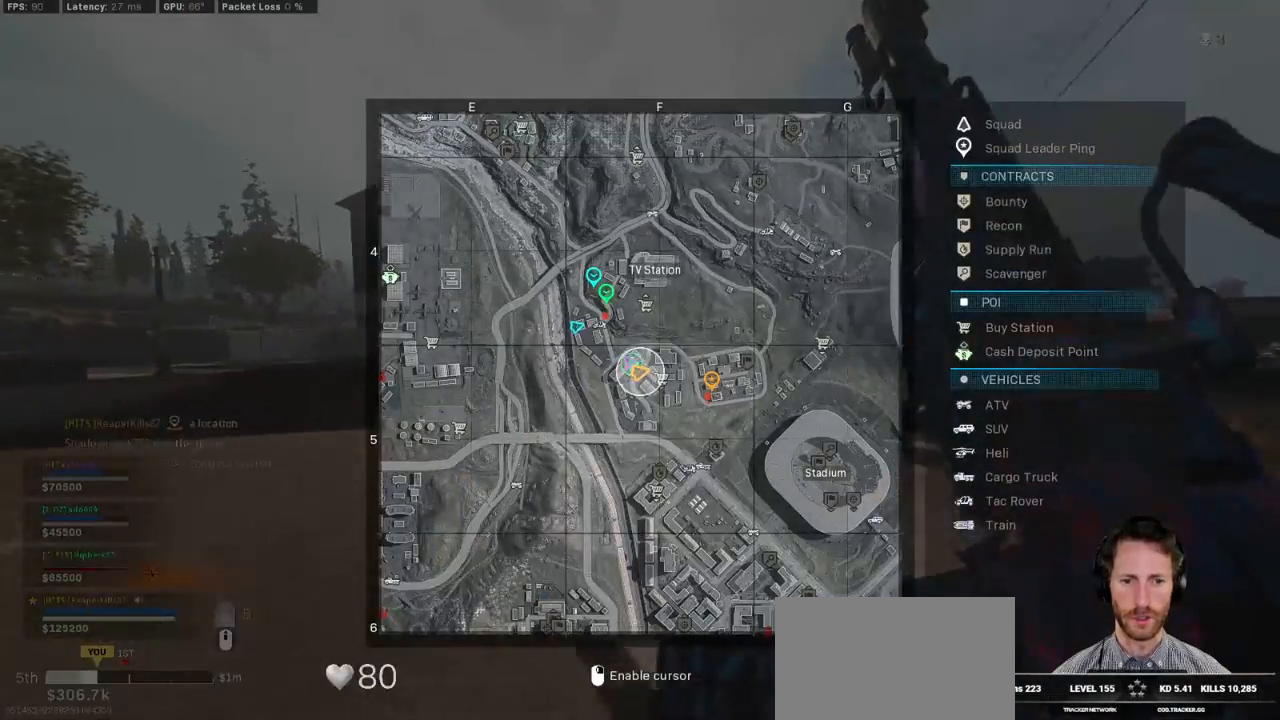
{"keys": ["shift", "w"], "mouse": [], "events": [[134, "d", "up"], [417, "tab", "up"]]}
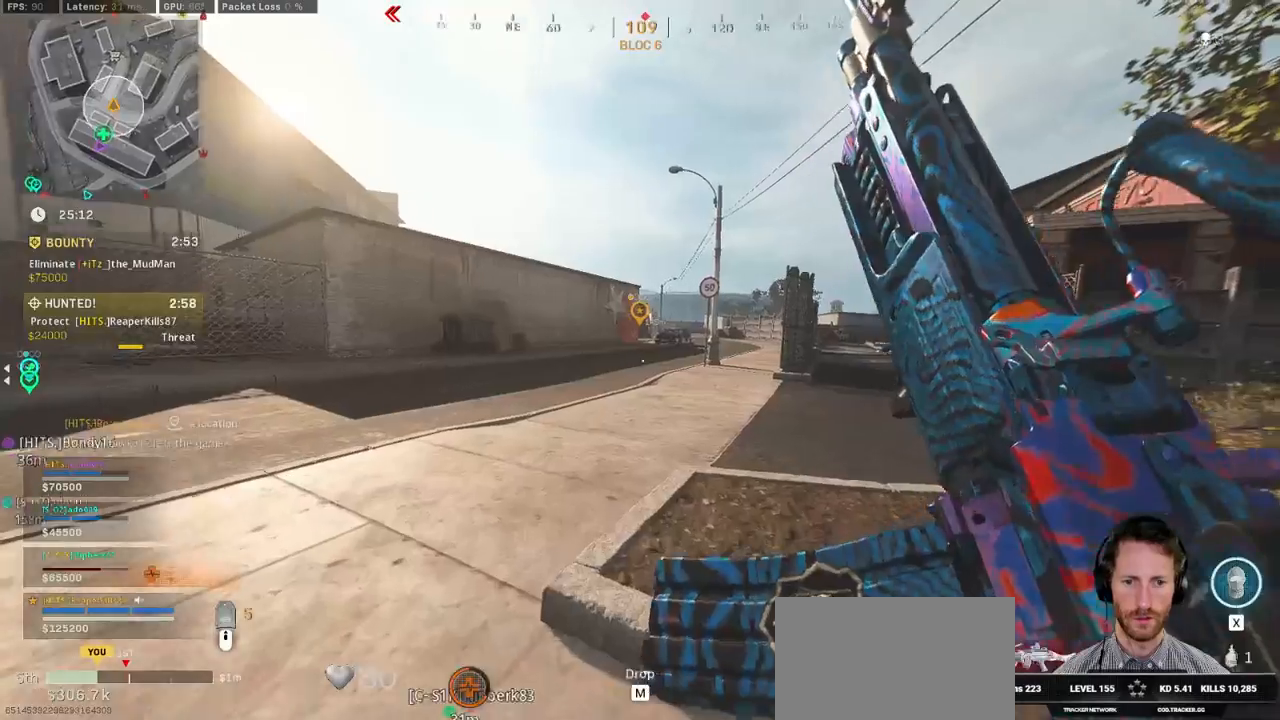
{"keys": ["shift", "tab", "w"], "mouse": [], "events": [[50, "c", "down"], [84, "c", "up"], [100, "shift", "up"], [167, "c", "down"], [234, "space", "down"], [250, "shift", "down"], [267, "c", "up"], [334, "space", "up"], [400, "tab", "down"]]}
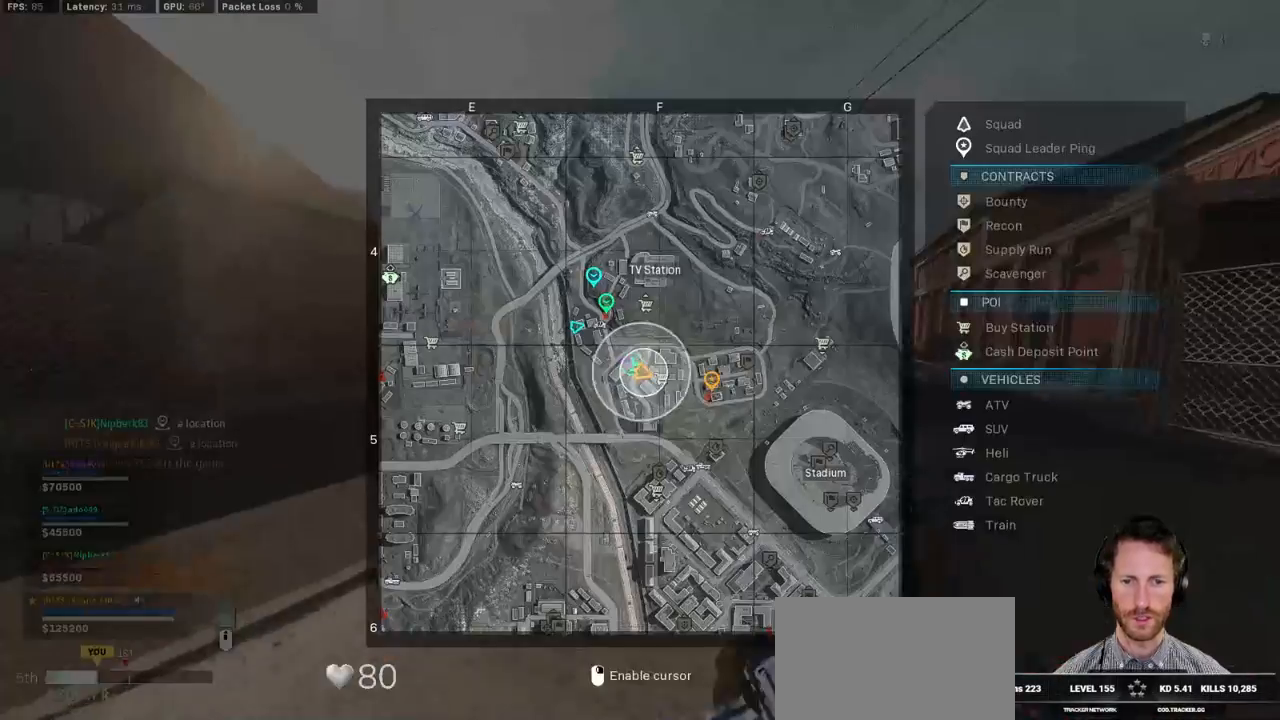
{"keys": ["shift", "tab", "w"], "mouse": [], "events": []}
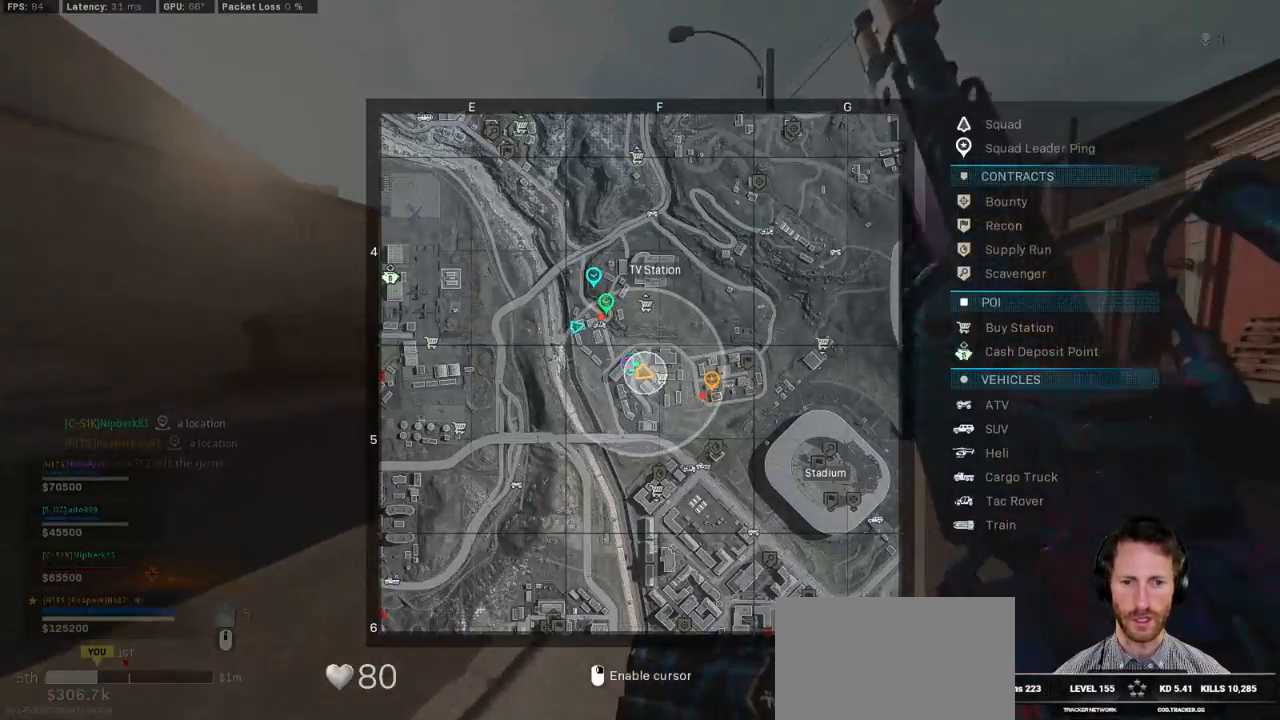
{"keys": ["shift", "tab", "w"], "mouse": [], "events": [[34, "mouse_right", "down"], [84, "mouse_right", "up"]]}
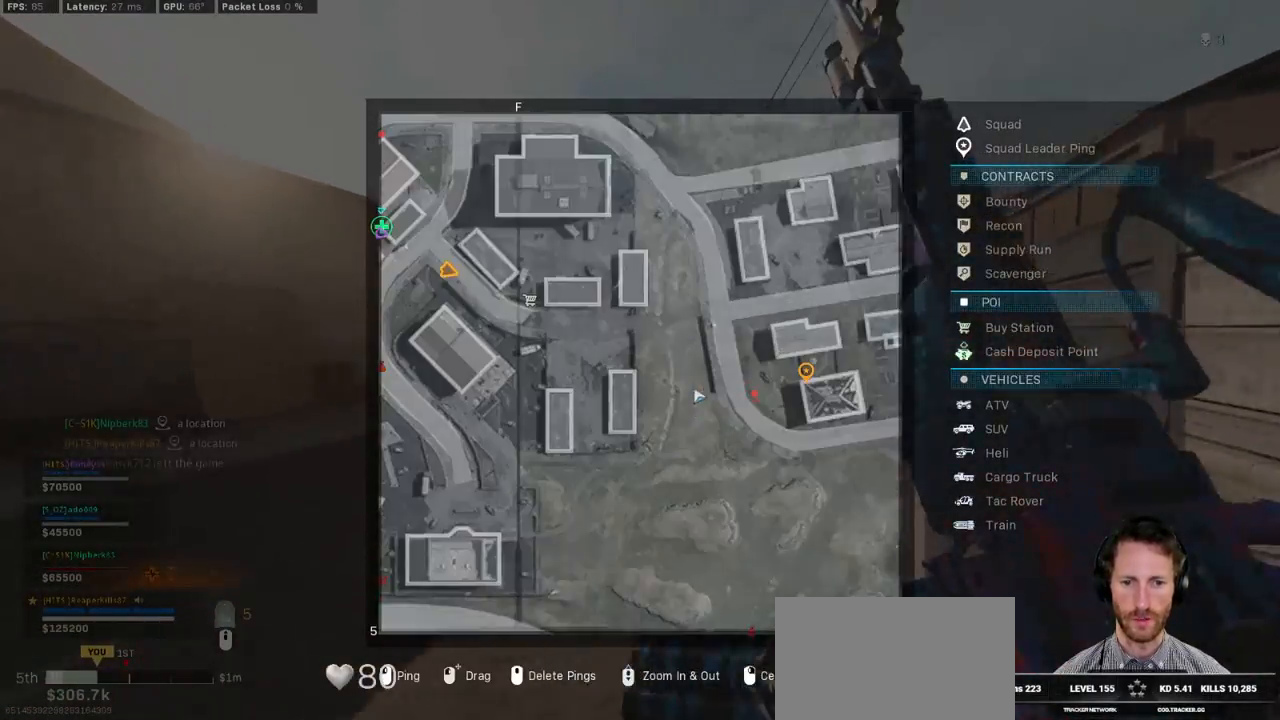
{"keys": ["shift", "tab", "w"], "mouse": [], "events": [[300, "mouse_left", "down"], [400, "mouse_left", "up"]]}
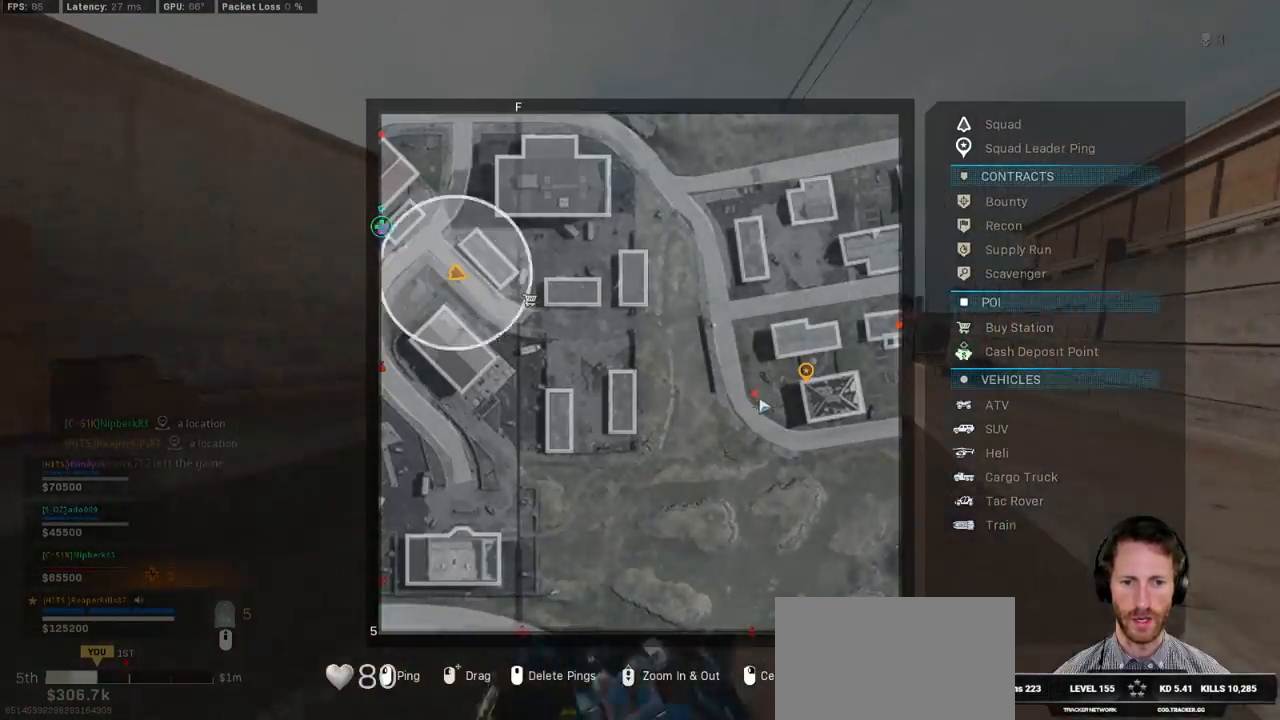
{"keys": ["shift", "tab", "w"], "mouse": [], "events": [[34, "tab", "up"], [184, "c", "down"], [250, "c", "up"], [284, "shift", "up"], [317, "c", "down"], [367, "space", "down"], [400, "c", "up"], [400, "shift", "down"], [450, "space", "up"], [484, "tab", "down"]]}
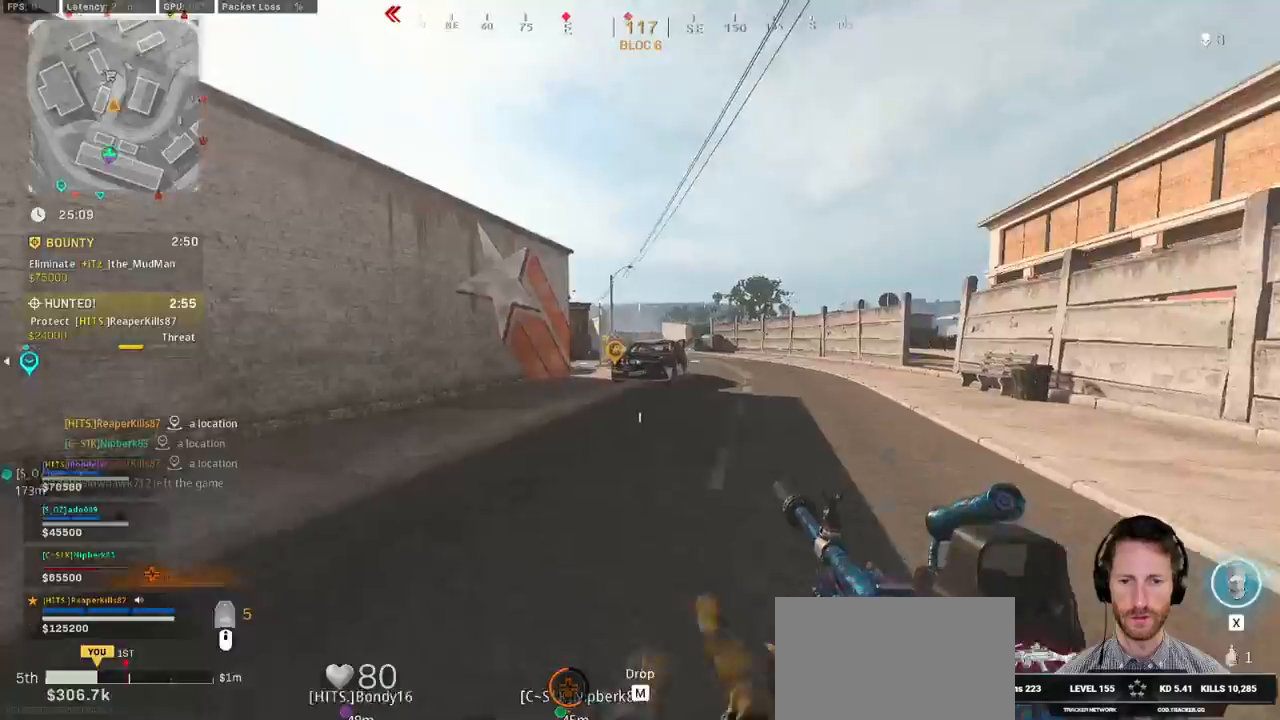
{"keys": ["shift", "tab", "w"], "mouse": [], "events": []}
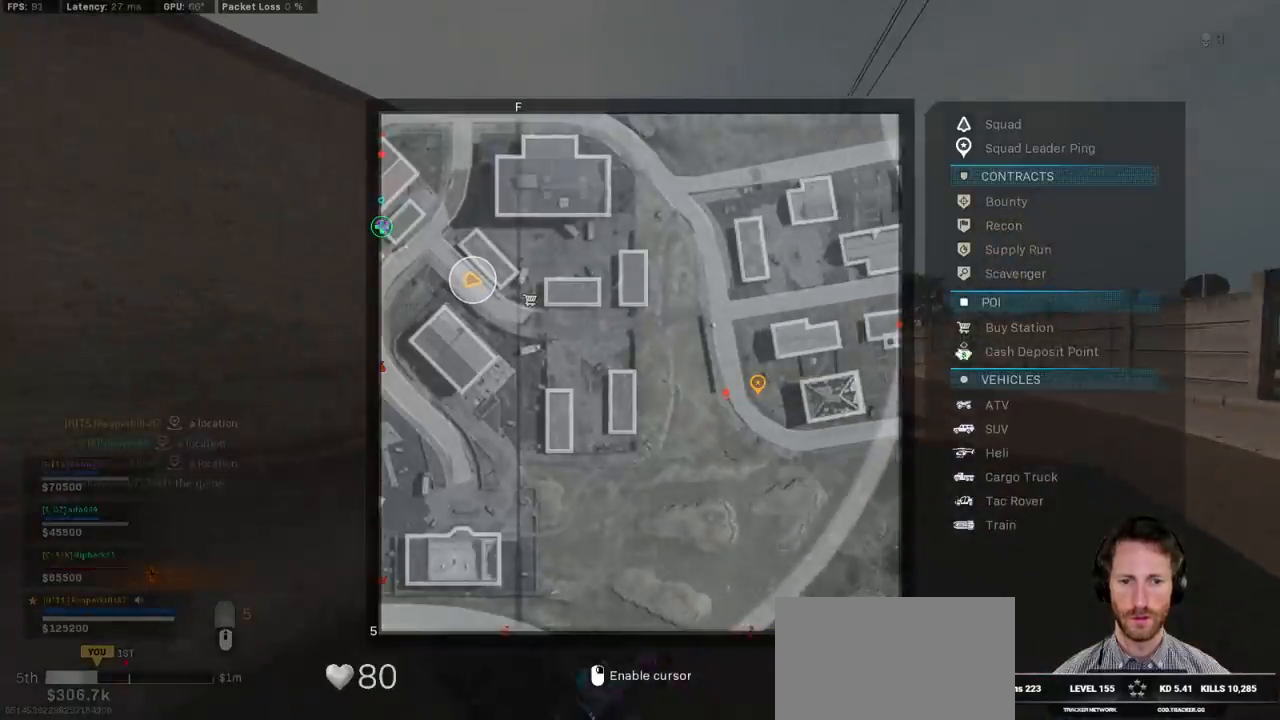
{"keys": ["shift", "w"], "mouse": [], "events": [[100, "tab", "up"], [434, "c", "down"], [500, "c", "up"]]}
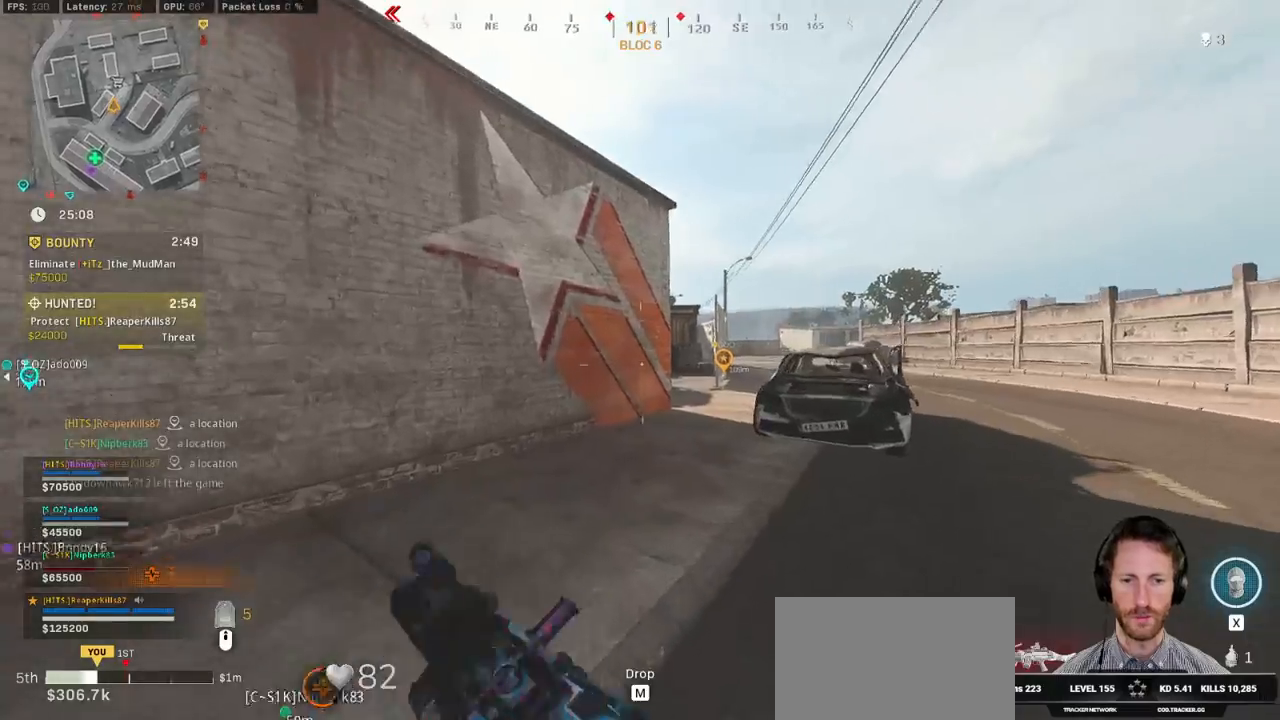
{"keys": ["shift", "w"], "mouse": [], "events": [[34, "shift", "up"], [67, "c", "down"], [134, "space", "down"], [167, "shift", "down"], [184, "c", "up"], [217, "space", "up"]]}
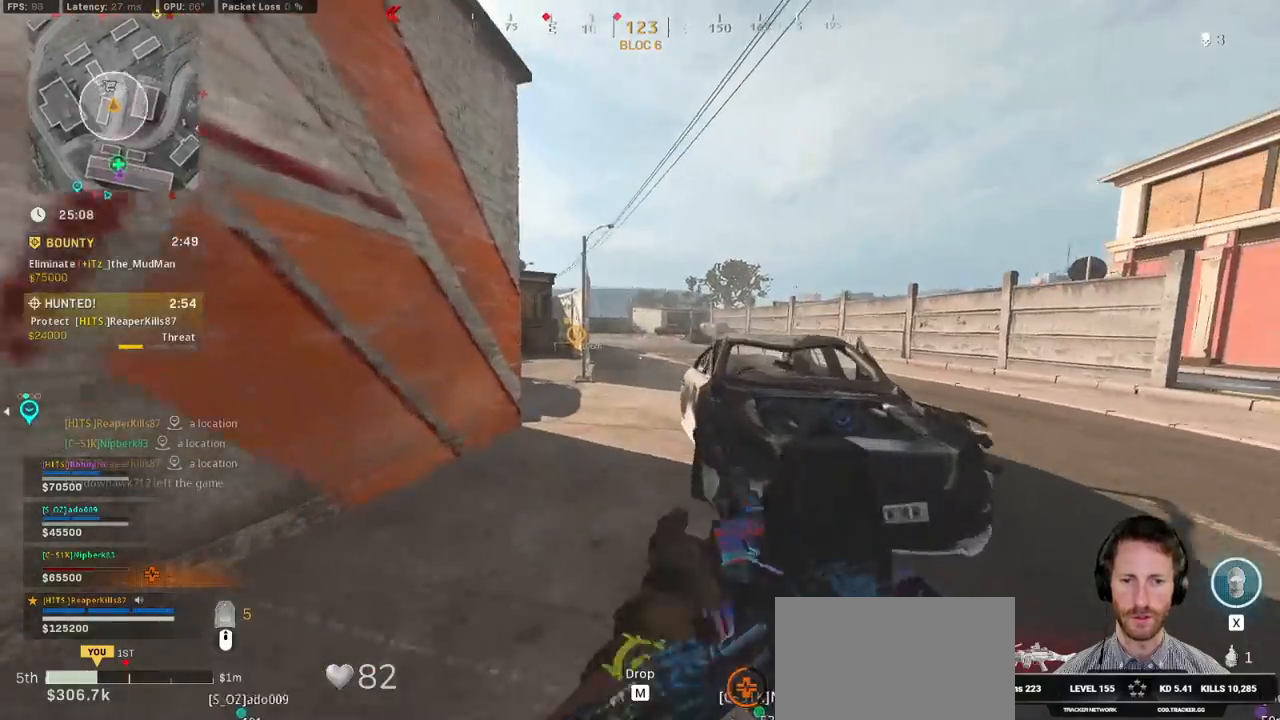
{"keys": ["shift", "w"], "mouse": [], "events": []}
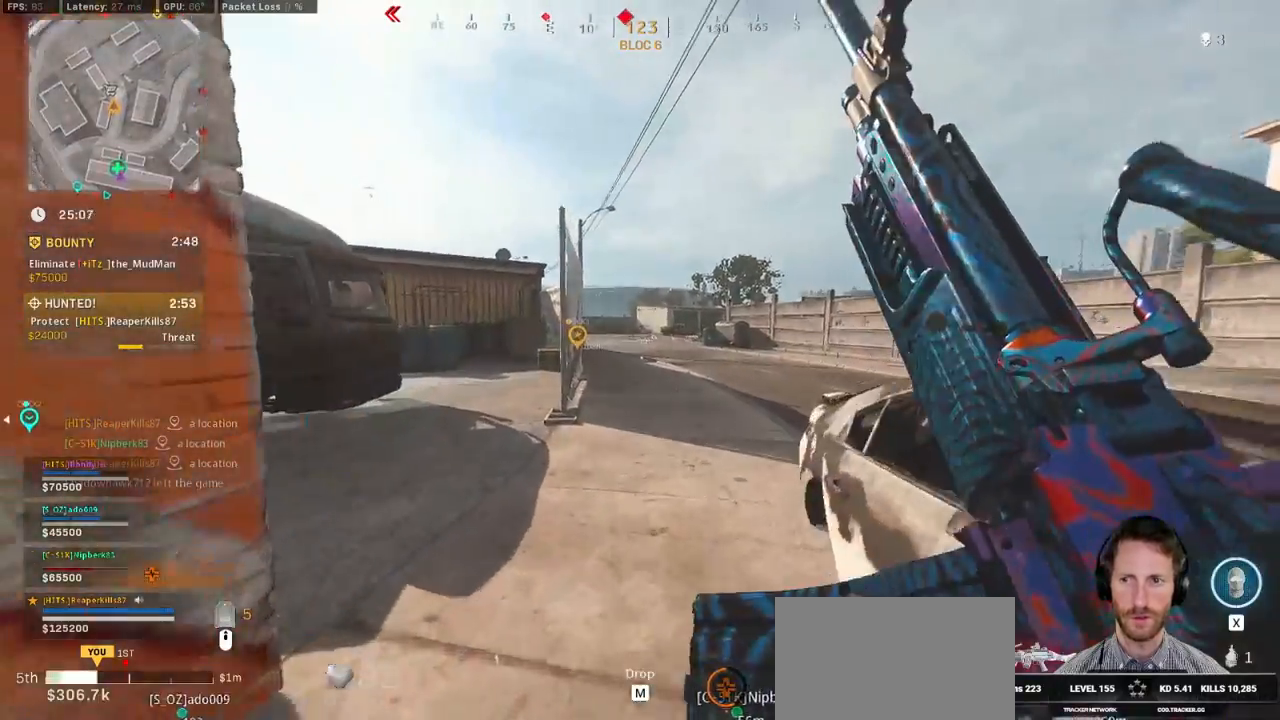
{"keys": ["c", "shift", "w"], "mouse": [], "events": [[467, "c", "down"]]}
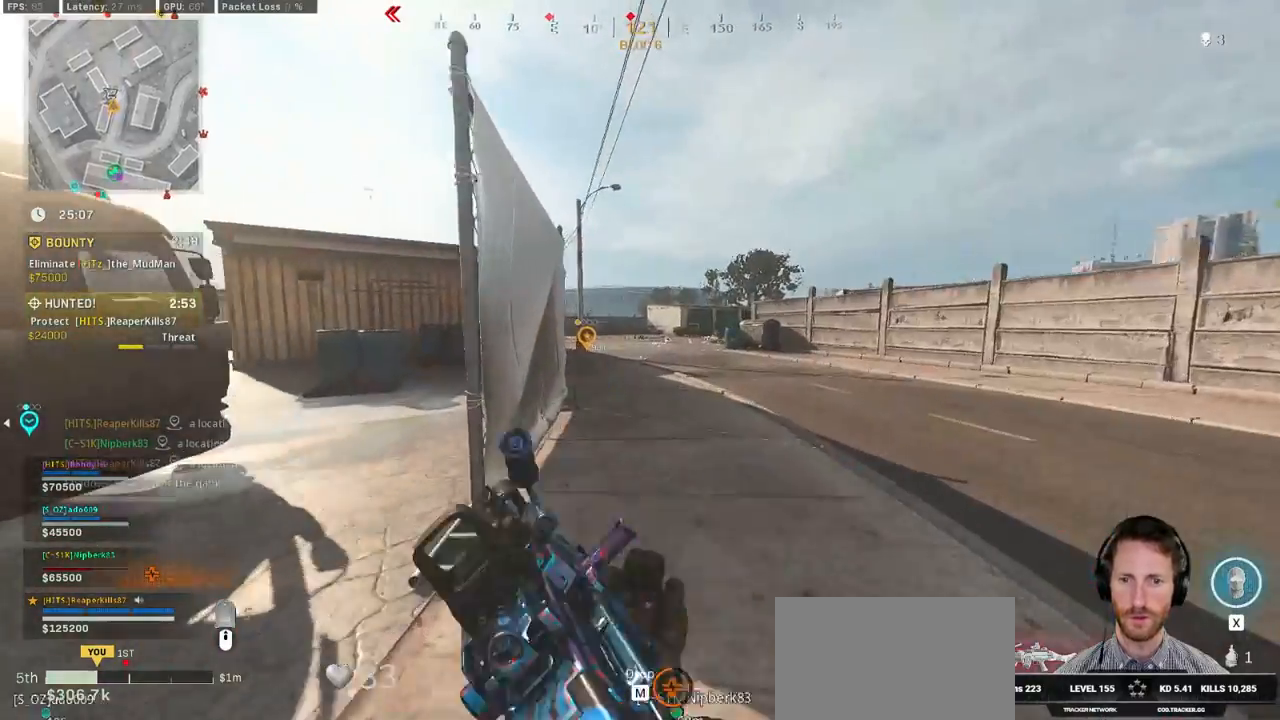
{"keys": ["shift", "w"], "mouse": [], "events": [[34, "c", "up"], [50, "shift", "up"], [117, "c", "down"], [150, "space", "down"], [200, "c", "up"], [217, "shift", "down"], [250, "space", "up"]]}
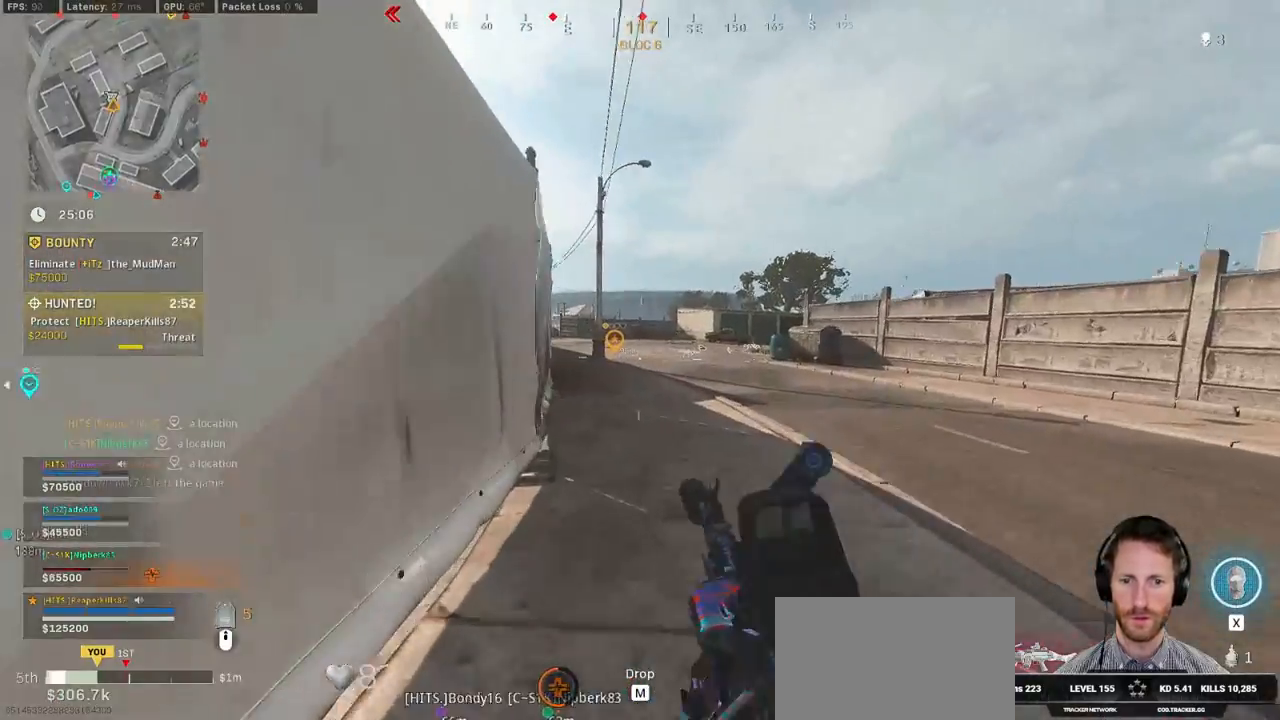
{"keys": ["shift", "w"], "mouse": [], "events": []}